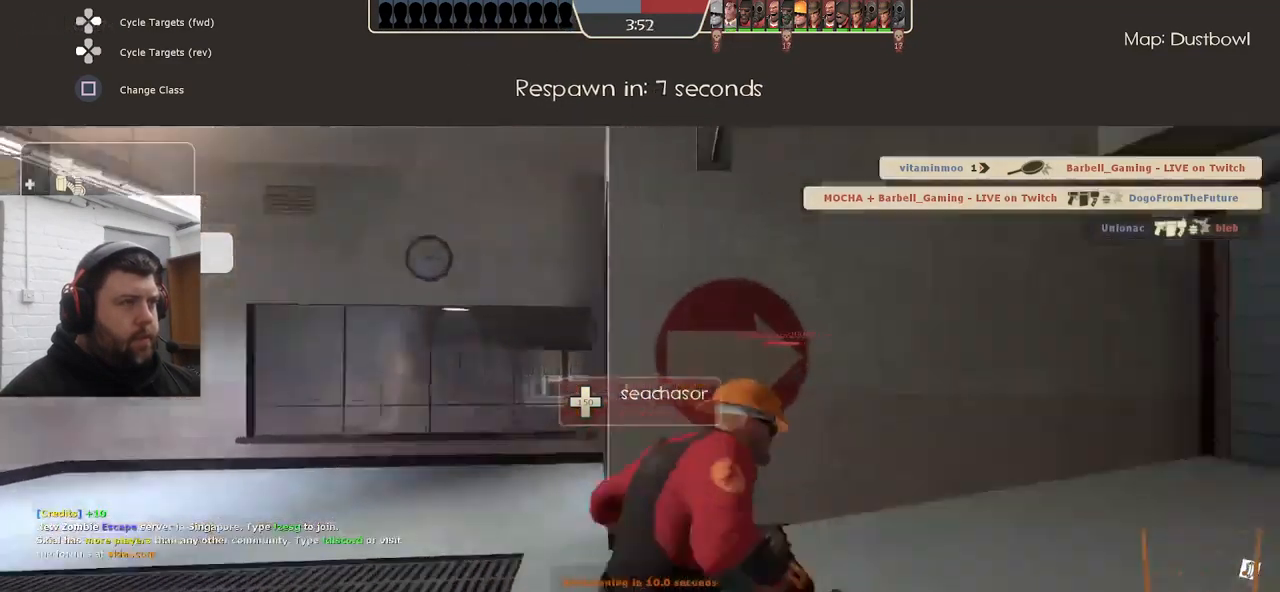
Gameplay with a controller (PlayStation layout); each line is a JSON object with the inputs held at the frame after it. "events" lists button and stick changes between this image and that frame as [ms after this image, input, new state], when the widget could be followed in between. Not read: SELECT.
{"buttons": ["TRIANGLE"], "left_stick": "center", "right_stick": "center", "events": [[67, "TRIANGLE", "down"]]}
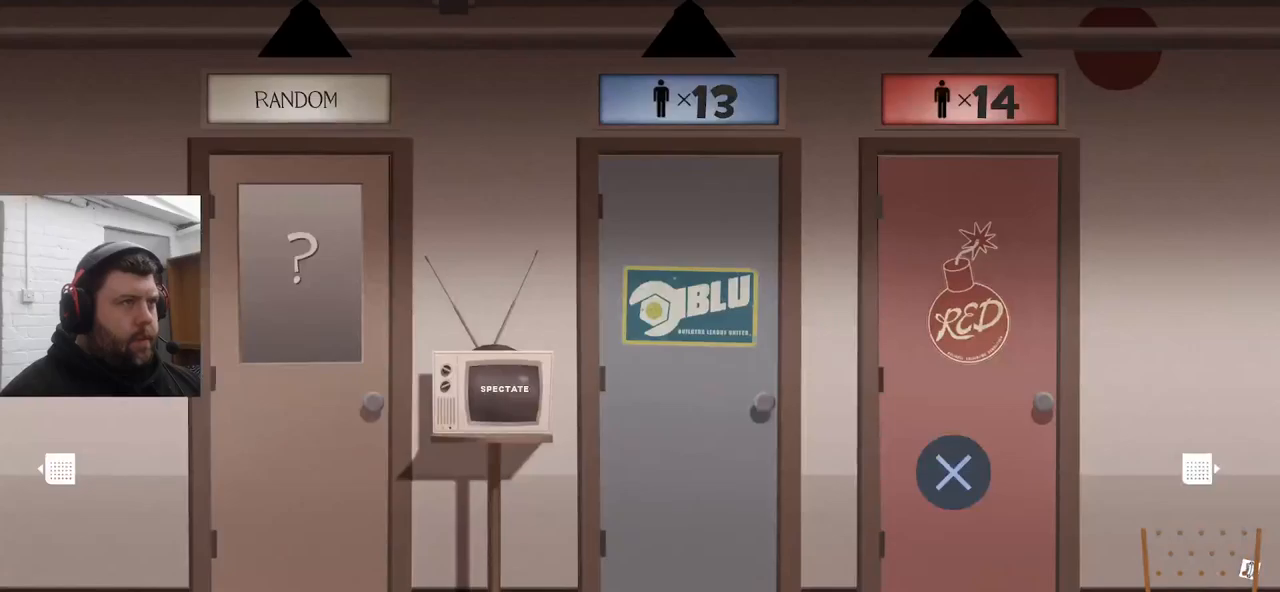
{"buttons": [], "left_stick": "center", "right_stick": "center", "events": [[84, "TRIANGLE", "up"], [317, "CIRCLE", "down"], [400, "CIRCLE", "up"]]}
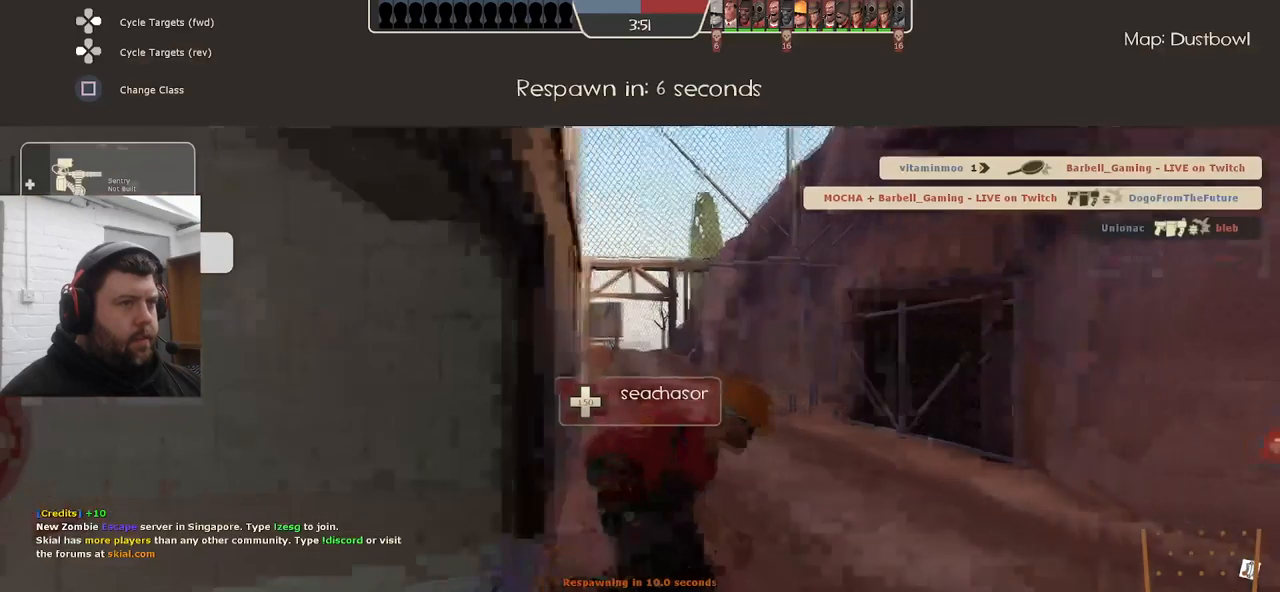
{"buttons": [], "left_stick": "center", "right_stick": "center", "events": []}
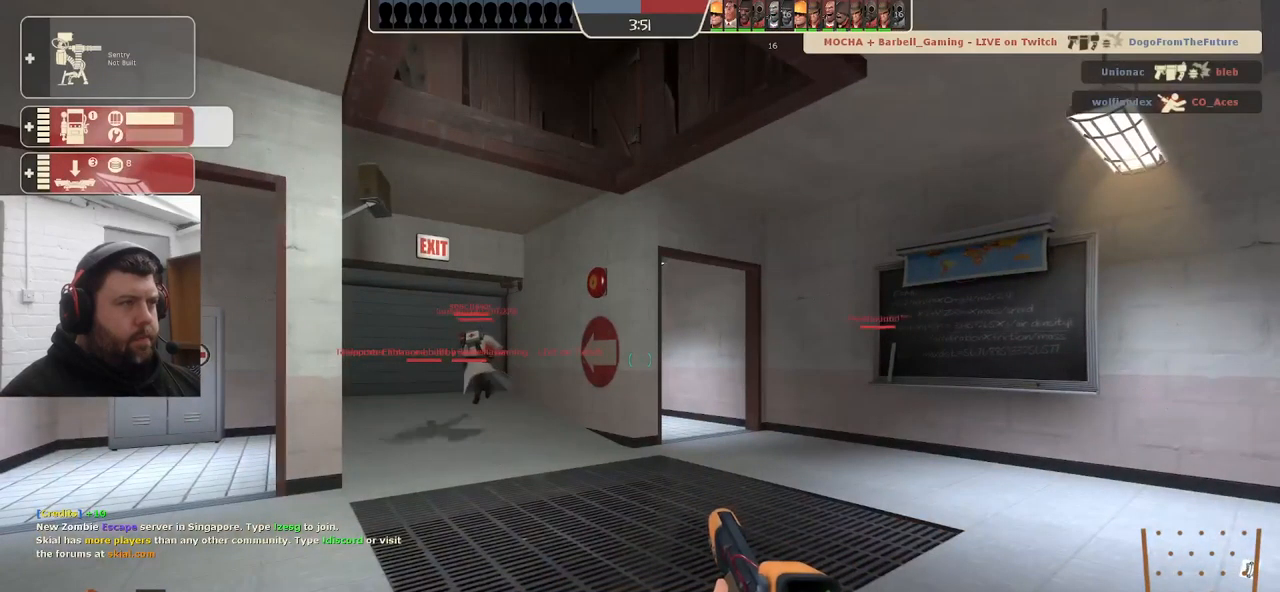
{"buttons": ["TRIANGLE"], "left_stick": "up", "right_stick": "center", "events": [[34, "left_stick", "up"], [217, "TRIANGLE", "down"]]}
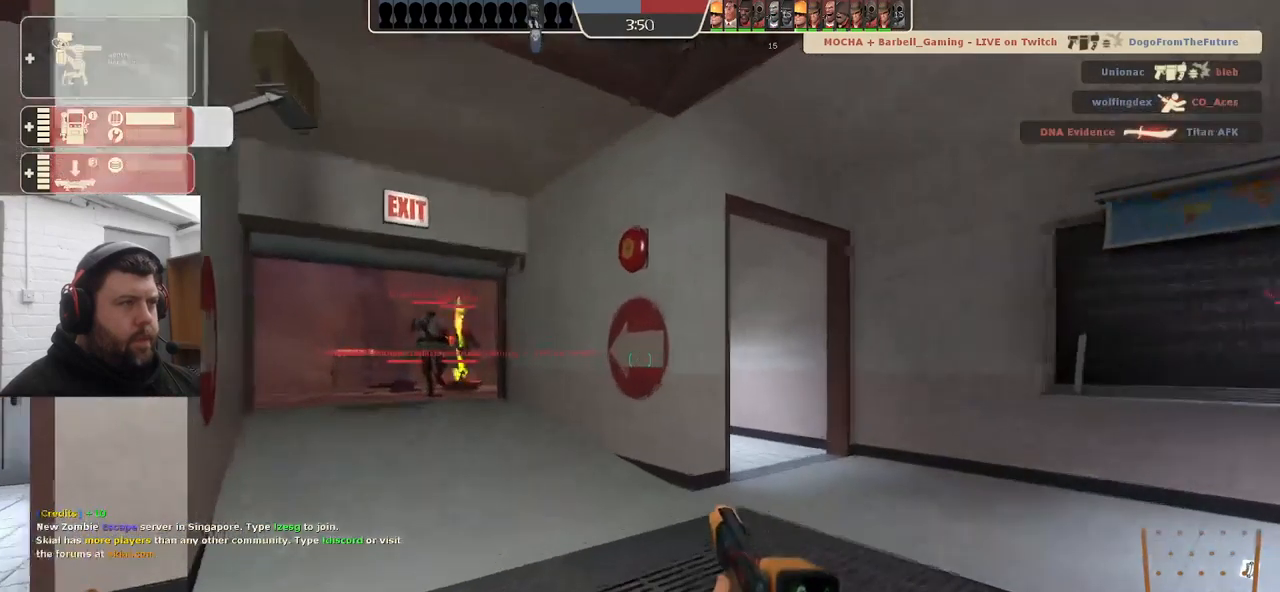
{"buttons": ["TRIANGLE"], "left_stick": "up", "right_stick": "center", "events": []}
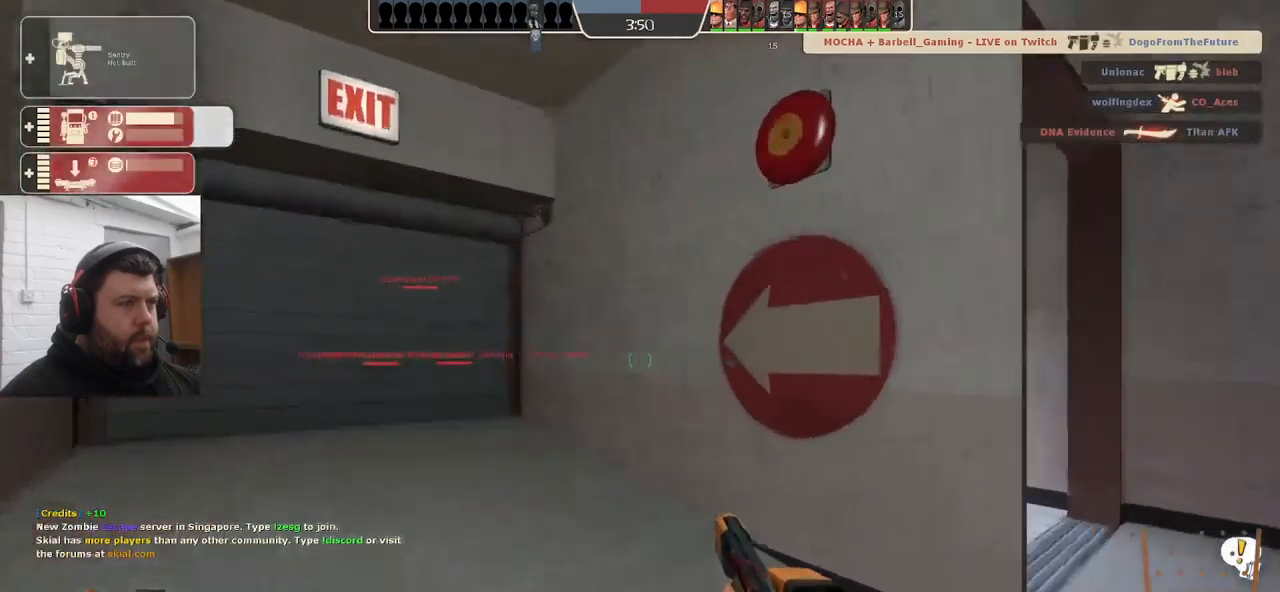
{"buttons": ["TRIANGLE"], "left_stick": "up", "right_stick": "center", "events": []}
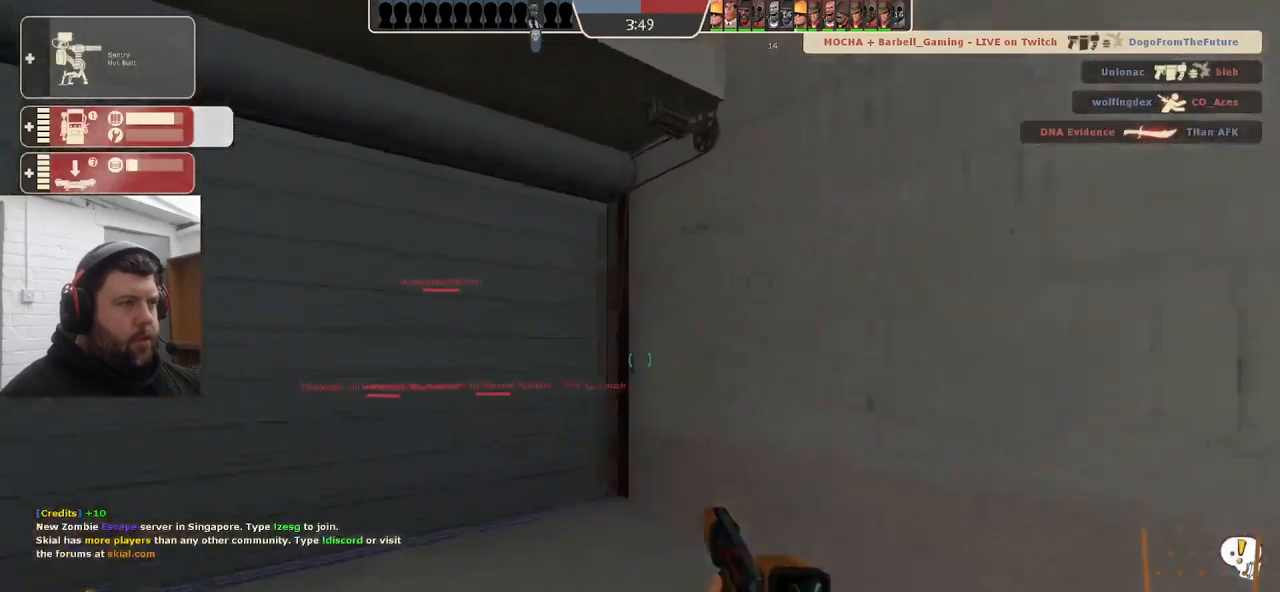
{"buttons": ["TRIANGLE"], "left_stick": "center", "right_stick": "center", "events": [[367, "left_stick", "center"]]}
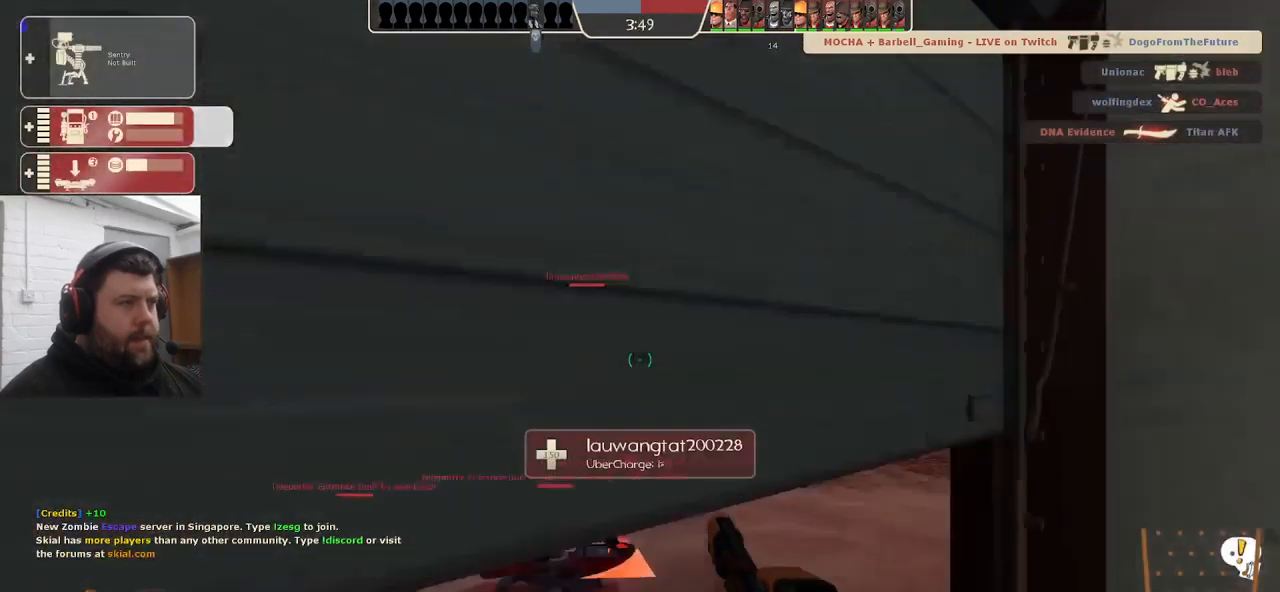
{"buttons": ["TRIANGLE"], "left_stick": "center", "right_stick": "center", "events": [[117, "left_stick", "up"], [334, "left_stick", "center"]]}
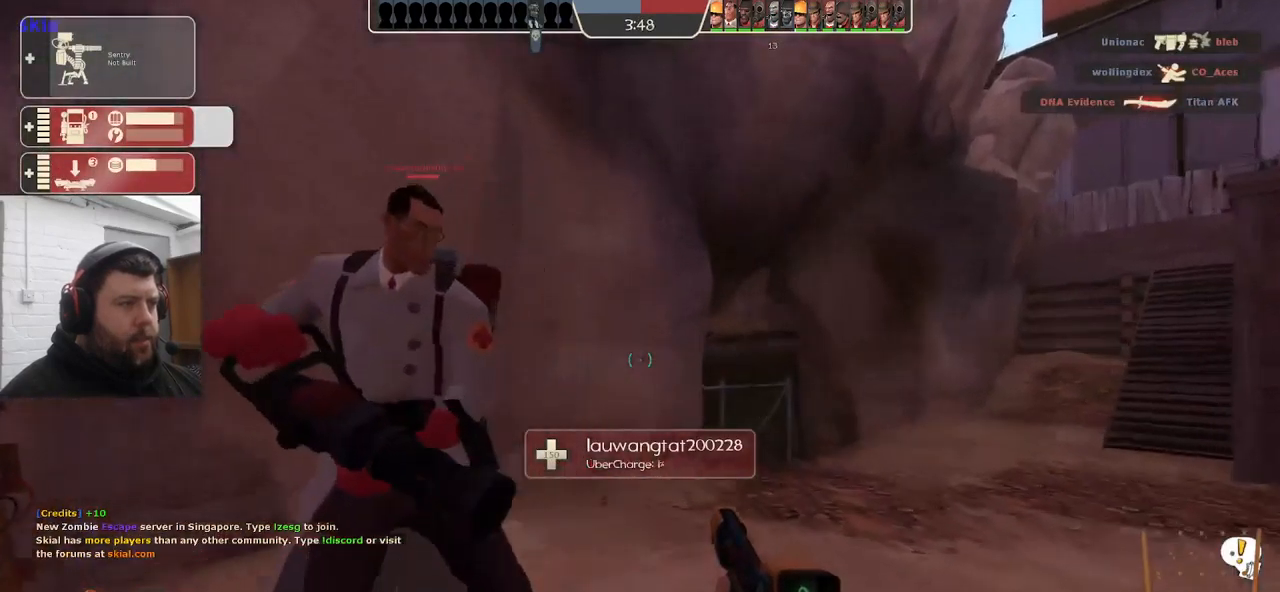
{"buttons": ["TRIANGLE"], "left_stick": "up-right", "right_stick": "center", "events": [[250, "left_stick", "up"], [450, "left_stick", "up-right"]]}
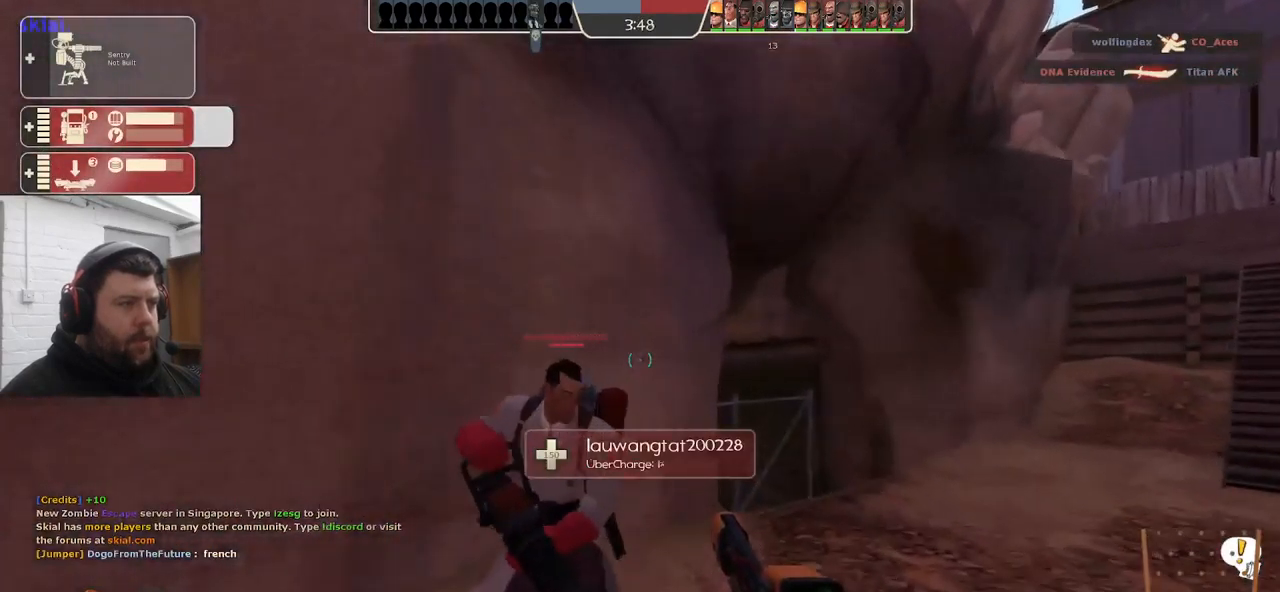
{"buttons": ["TRIANGLE"], "left_stick": "up-right", "right_stick": "center", "events": [[100, "left_stick", "right"], [450, "left_stick", "up-right"]]}
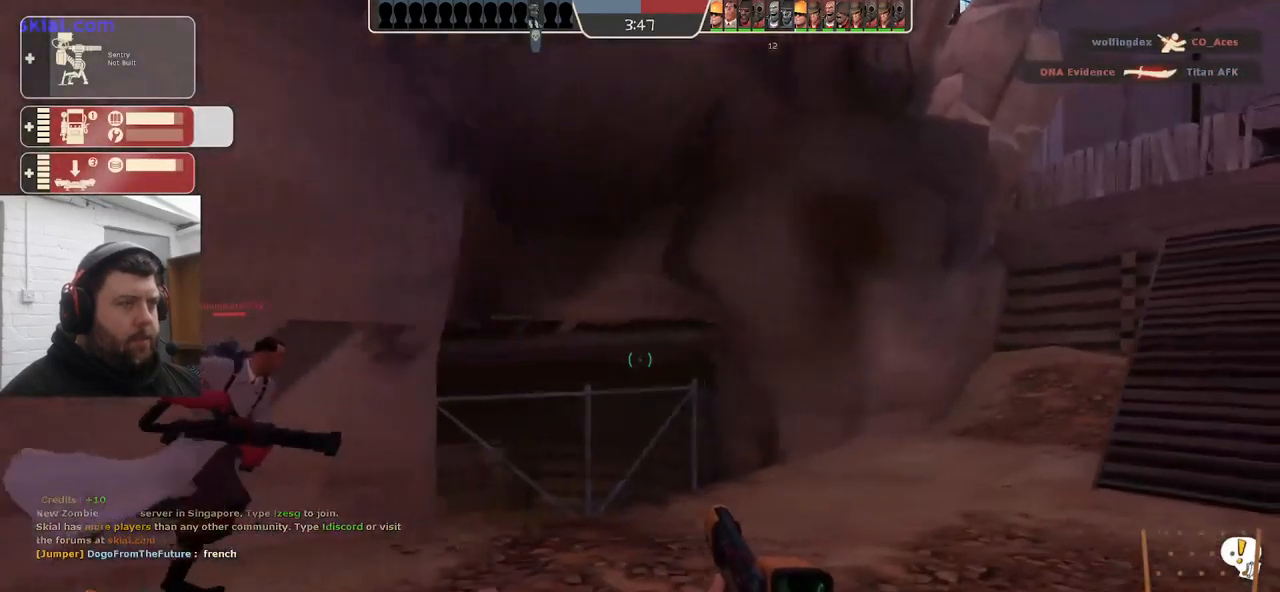
{"buttons": [], "left_stick": "up-right", "right_stick": "right", "events": [[267, "TRIANGLE", "up"], [434, "right_stick", "right"]]}
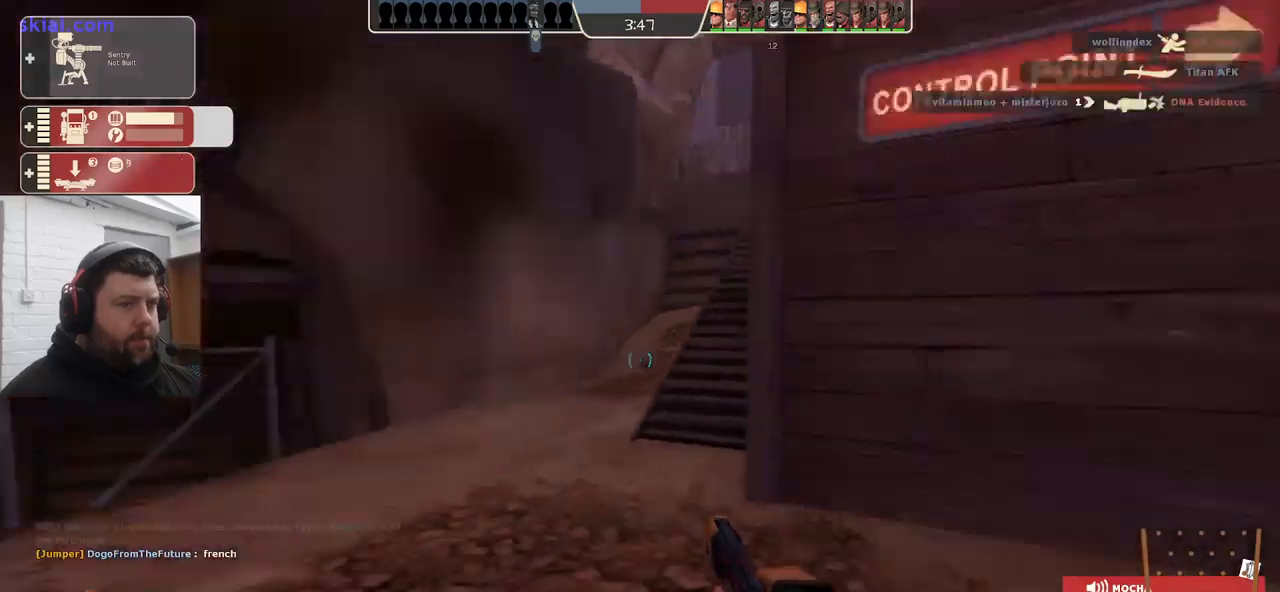
{"buttons": [], "left_stick": "up-right", "right_stick": "right", "events": []}
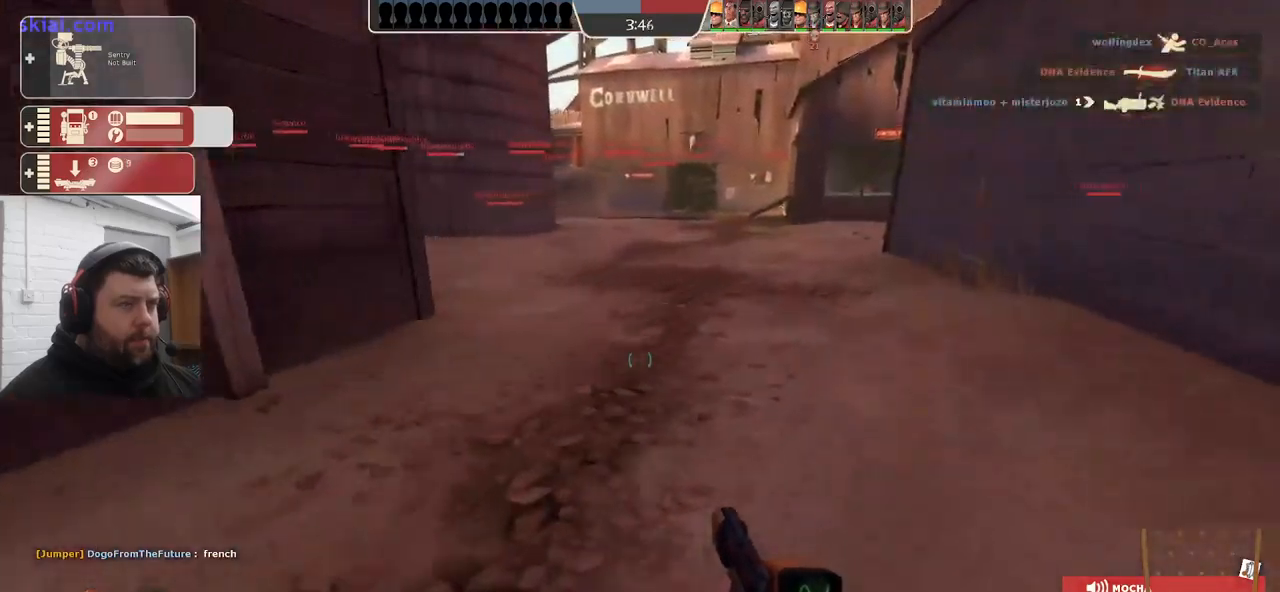
{"buttons": [], "left_stick": "up", "right_stick": "left", "events": [[100, "right_stick", "center"], [333, "left_stick", "up"], [433, "right_stick", "left"]]}
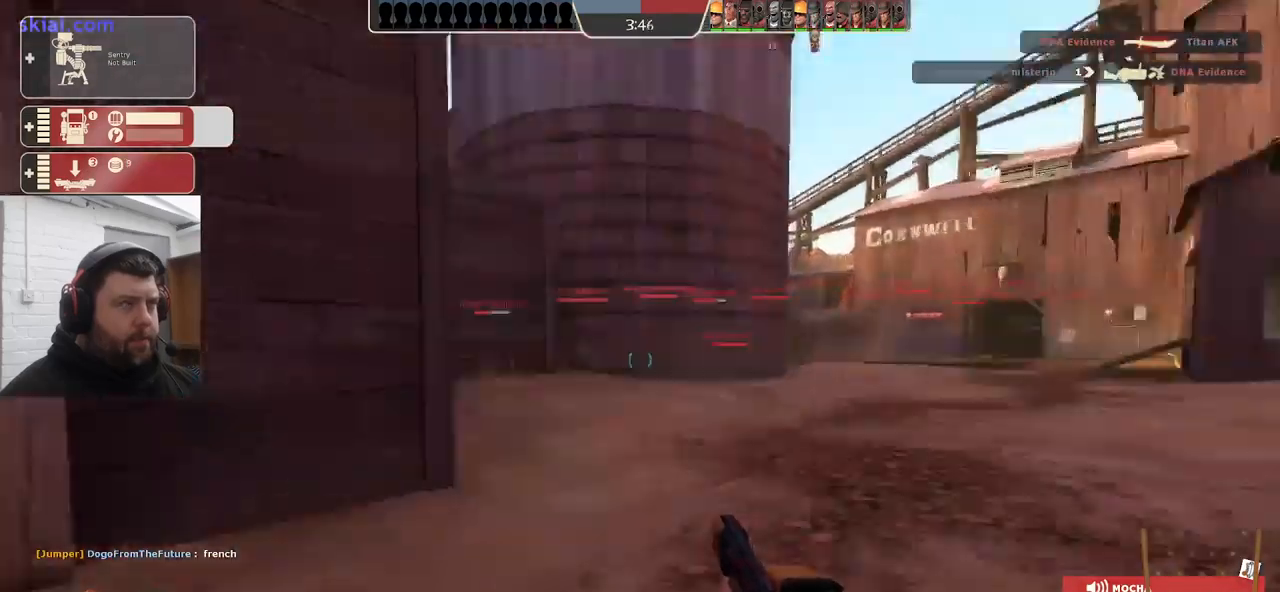
{"buttons": [], "left_stick": "up", "right_stick": "center", "events": [[400, "right_stick", "center"]]}
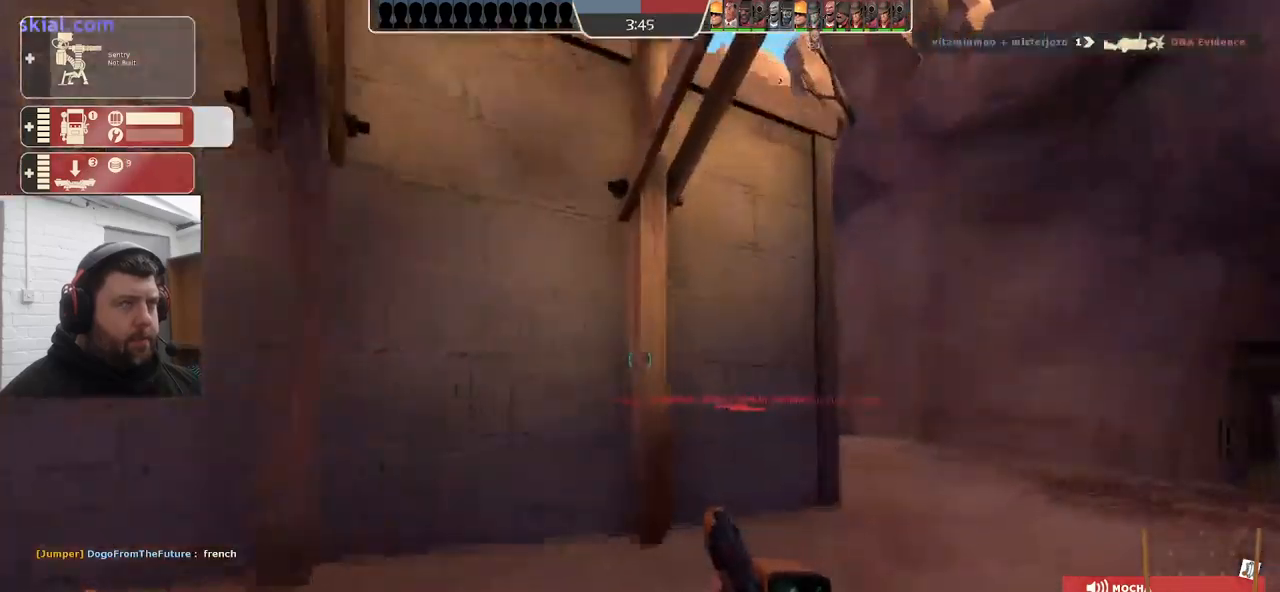
{"buttons": ["TRIANGLE"], "left_stick": "up-right", "right_stick": "center", "events": [[317, "left_stick", "up-right"], [417, "TRIANGLE", "down"]]}
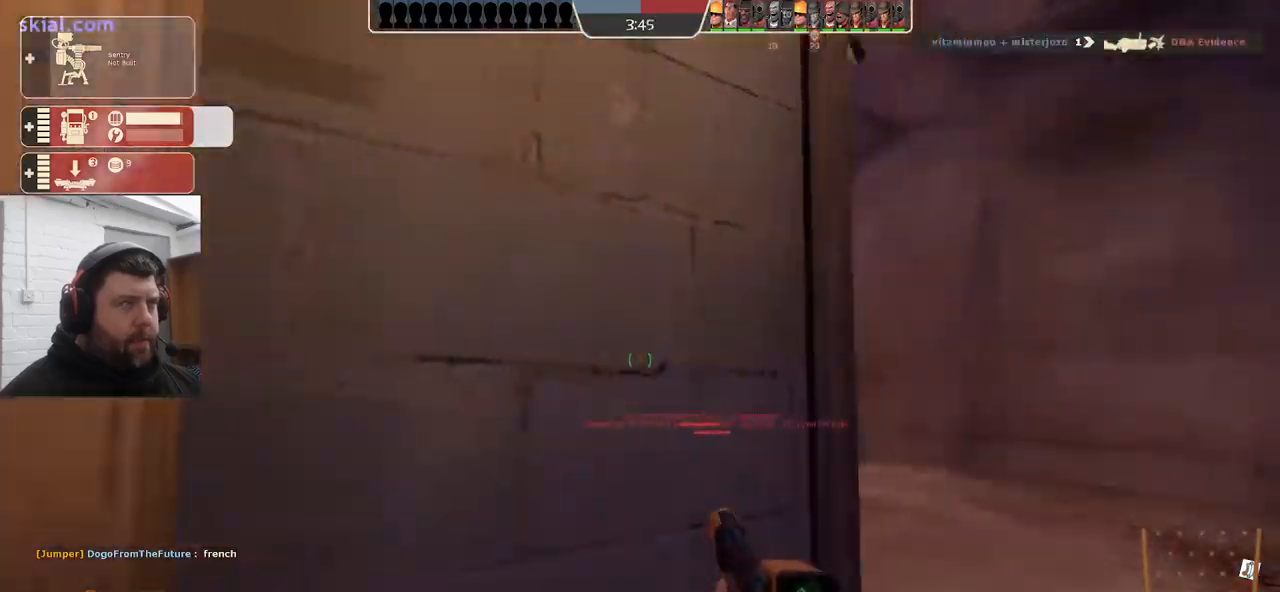
{"buttons": [], "left_stick": "up", "right_stick": "center", "events": [[150, "TRIANGLE", "up"], [367, "right_stick", "left"], [433, "right_stick", "center"], [483, "left_stick", "up"]]}
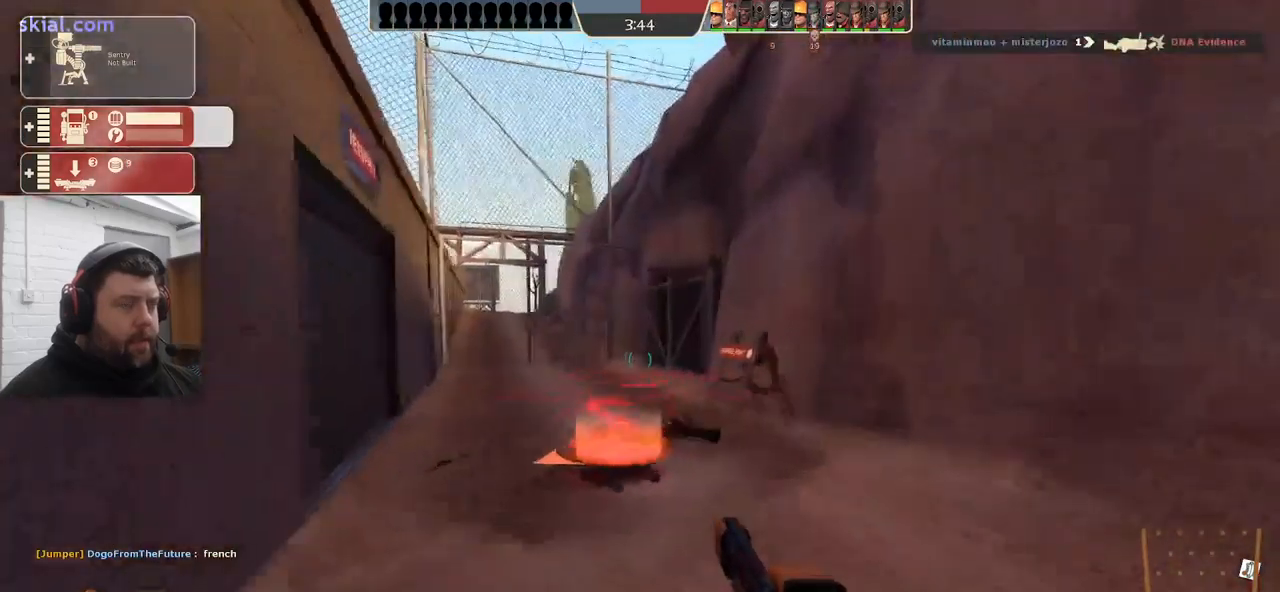
{"buttons": ["TRIANGLE"], "left_stick": "center", "right_stick": "center", "events": [[100, "TRIANGLE", "down"], [483, "left_stick", "center"]]}
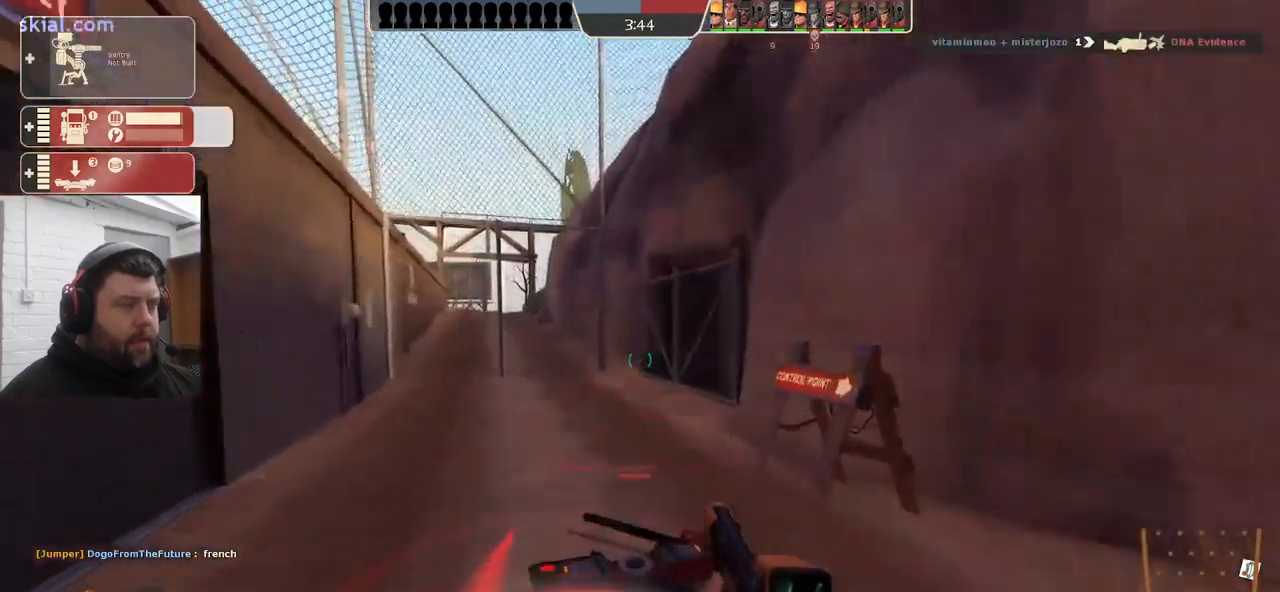
{"buttons": ["TRIANGLE"], "left_stick": "center", "right_stick": "center", "events": []}
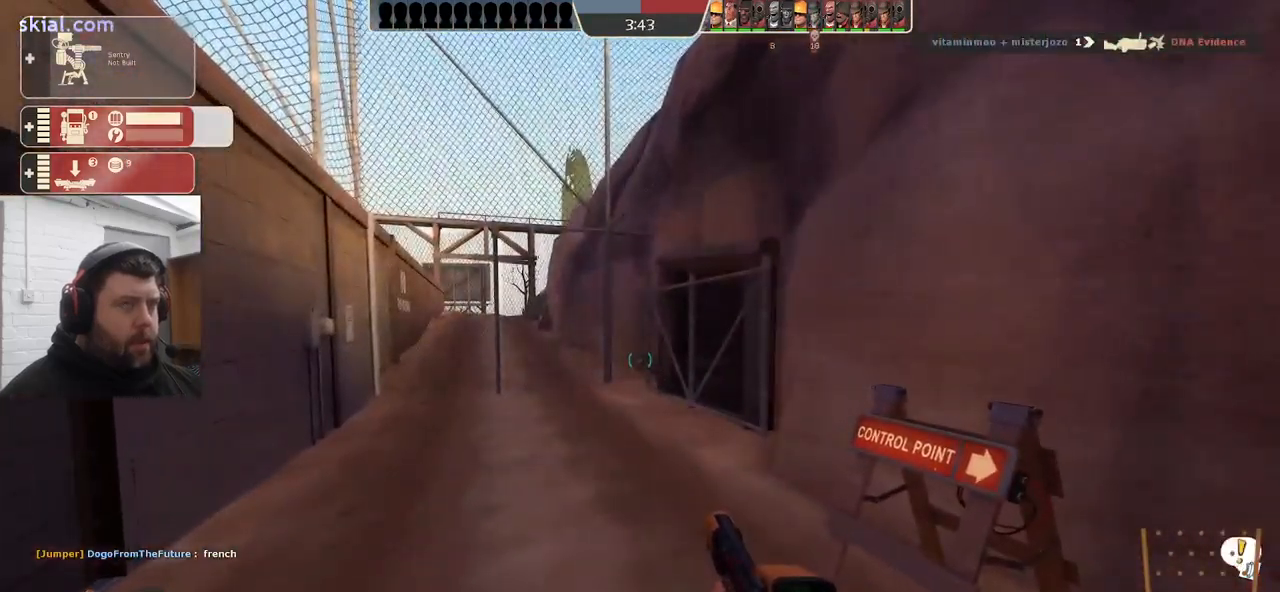
{"buttons": ["TRIANGLE"], "left_stick": "center", "right_stick": "center", "events": []}
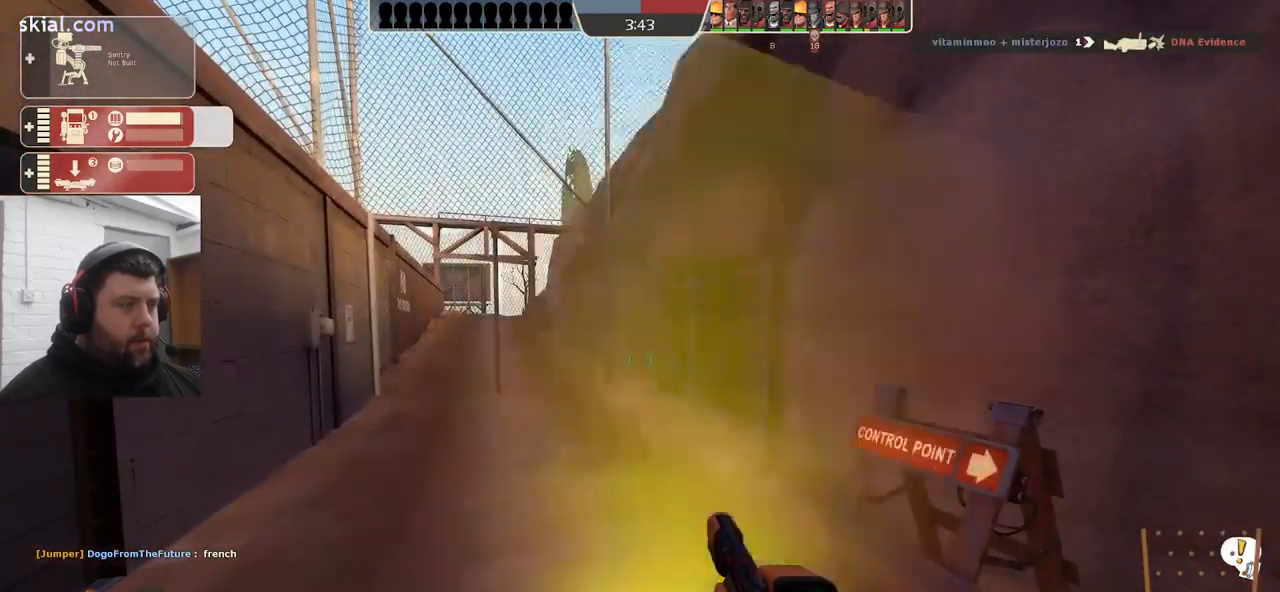
{"buttons": [], "left_stick": "center", "right_stick": "center", "events": [[500, "TRIANGLE", "up"]]}
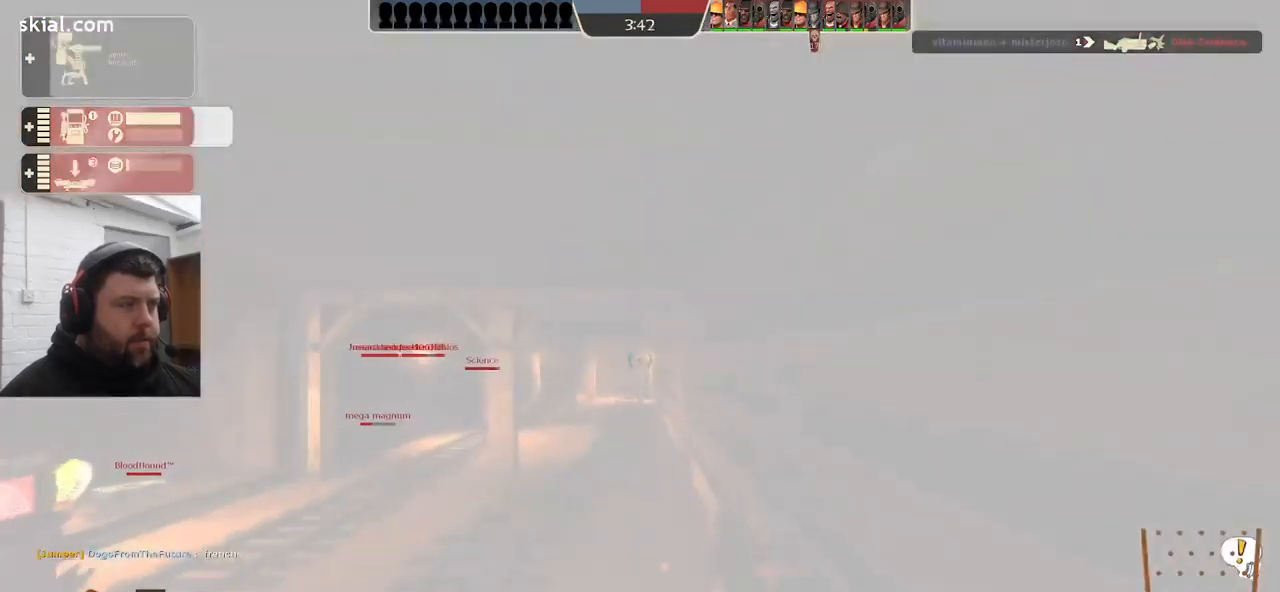
{"buttons": [], "left_stick": "center", "right_stick": "center", "events": [[83, "left_stick", "up-left"], [217, "left_stick", "up"], [333, "left_stick", "center"], [417, "DPAD_LEFT", "down"], [500, "DPAD_LEFT", "up"]]}
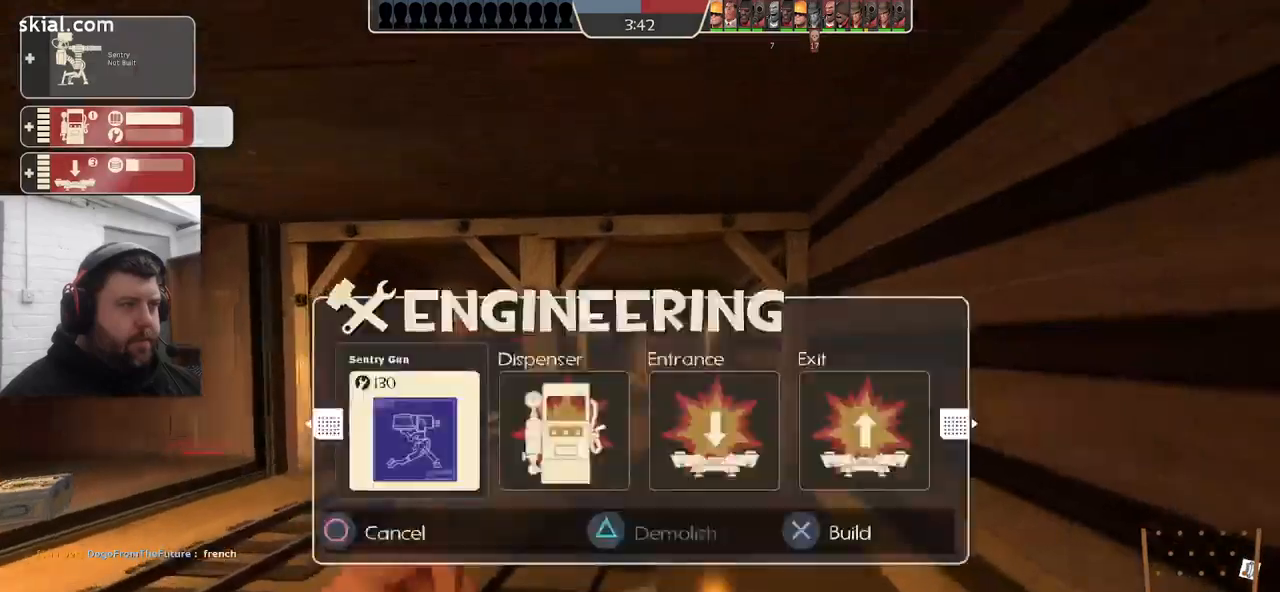
{"buttons": ["R2"], "left_stick": "center", "right_stick": "center", "events": [[84, "R2", "down"], [234, "R2", "up"], [234, "left_stick", "right"], [334, "left_stick", "center"], [467, "R2", "down"]]}
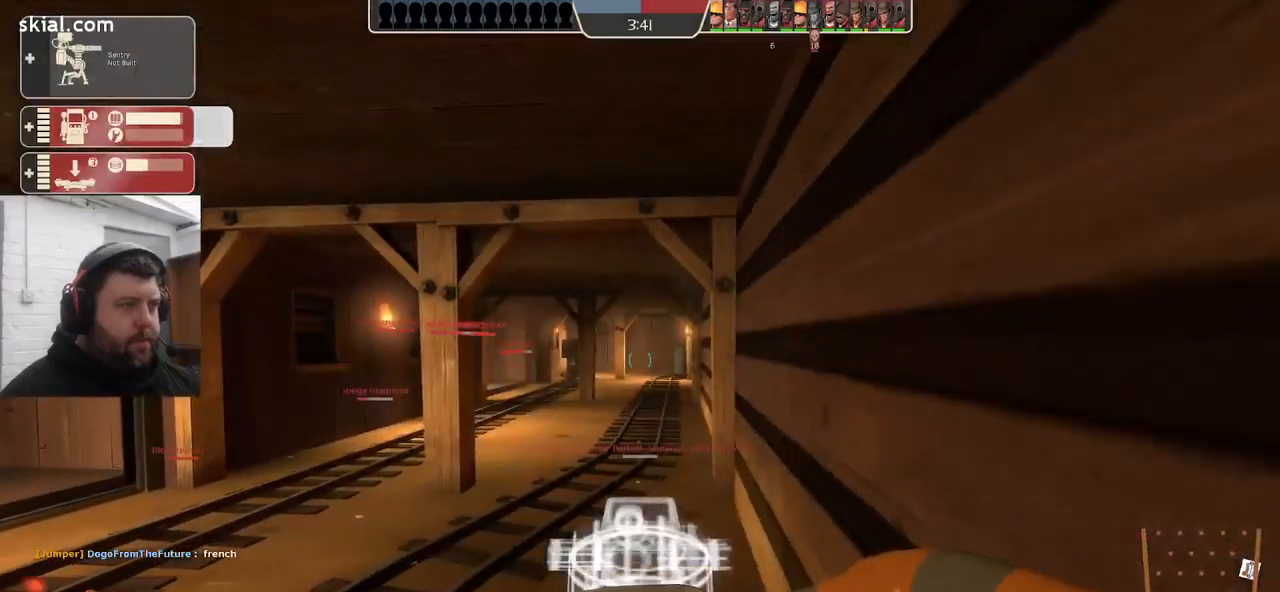
{"buttons": ["R2"], "left_stick": "center", "right_stick": "center", "events": []}
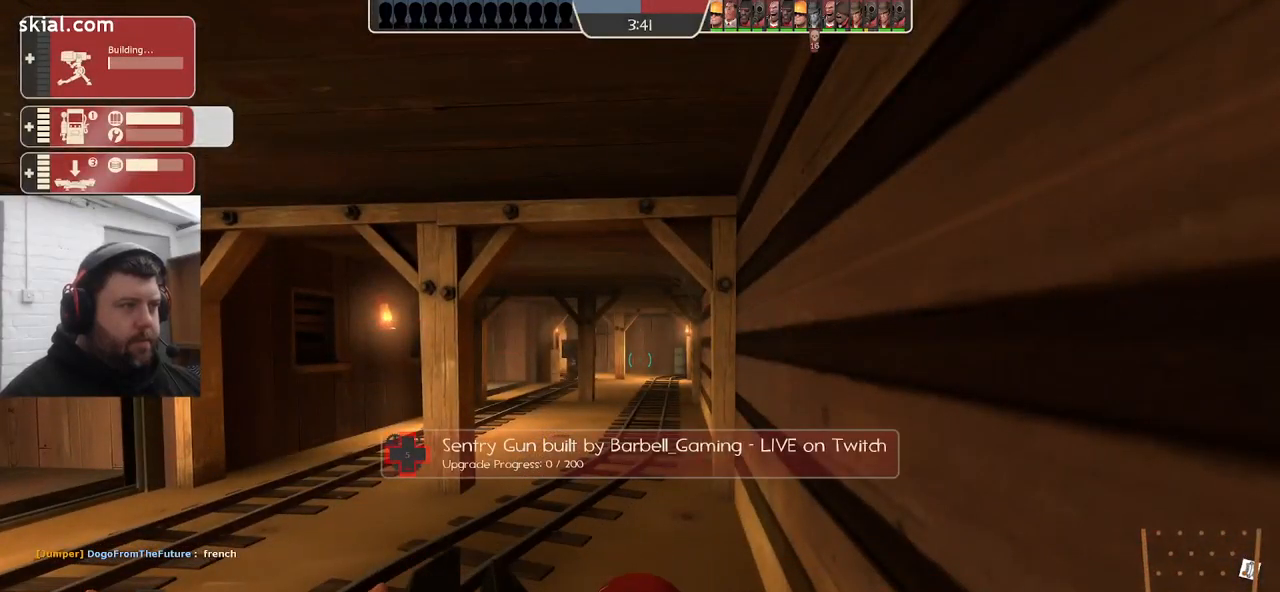
{"buttons": ["R2"], "left_stick": "center", "right_stick": "center", "events": []}
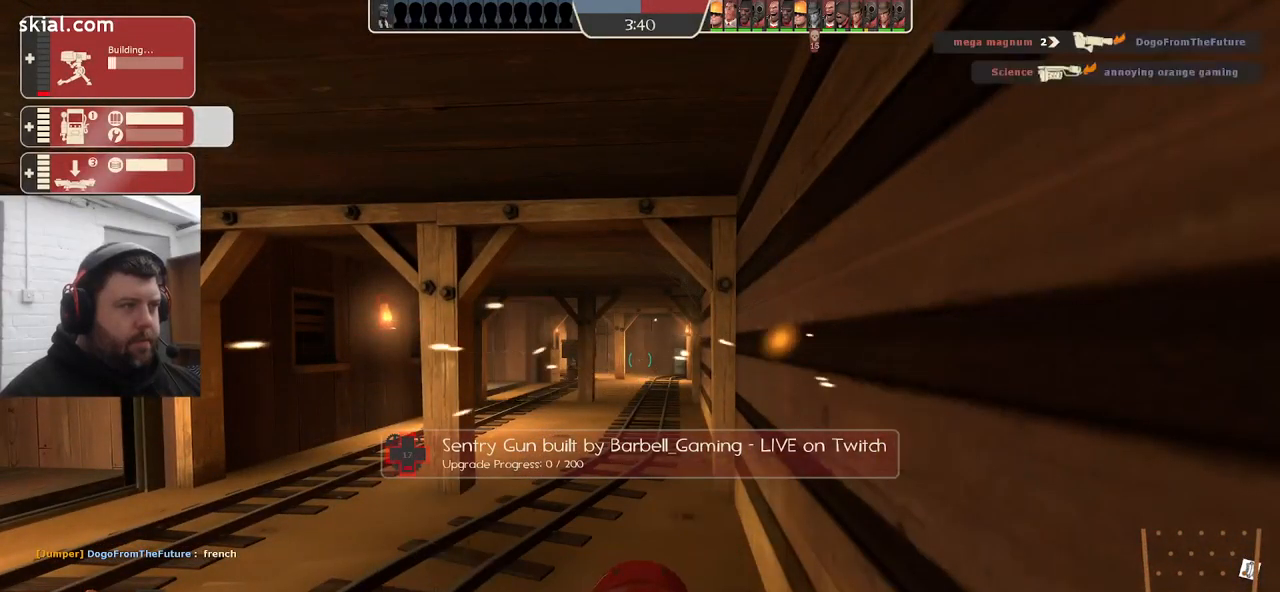
{"buttons": ["R2"], "left_stick": "center", "right_stick": "center", "events": []}
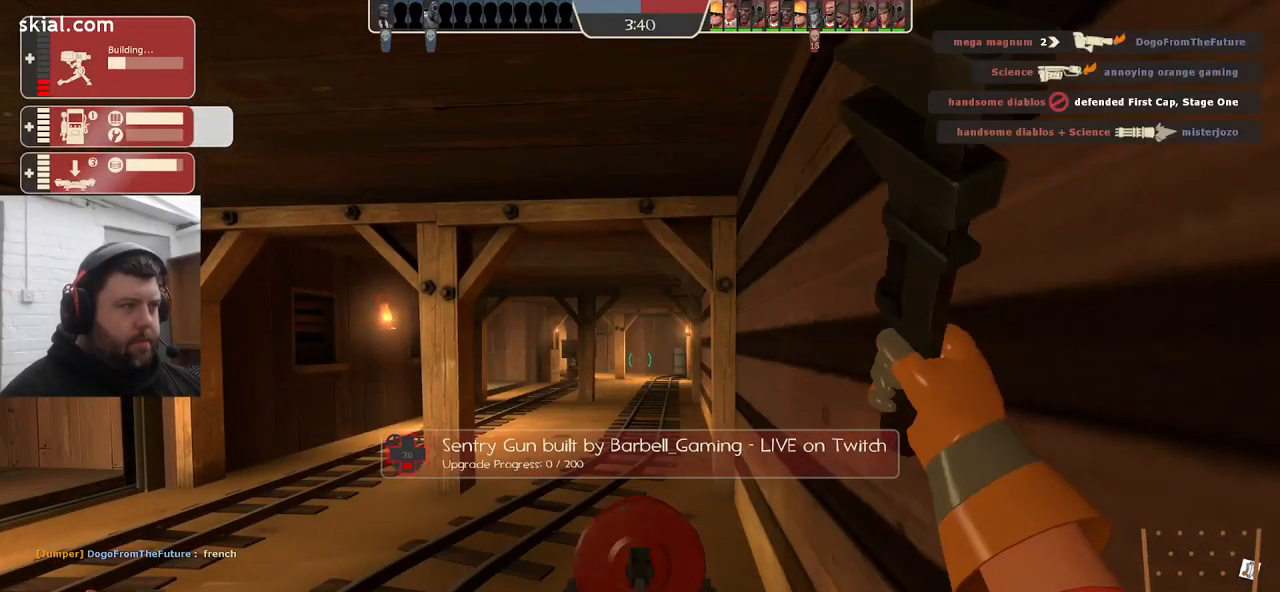
{"buttons": ["R2"], "left_stick": "center", "right_stick": "center", "events": []}
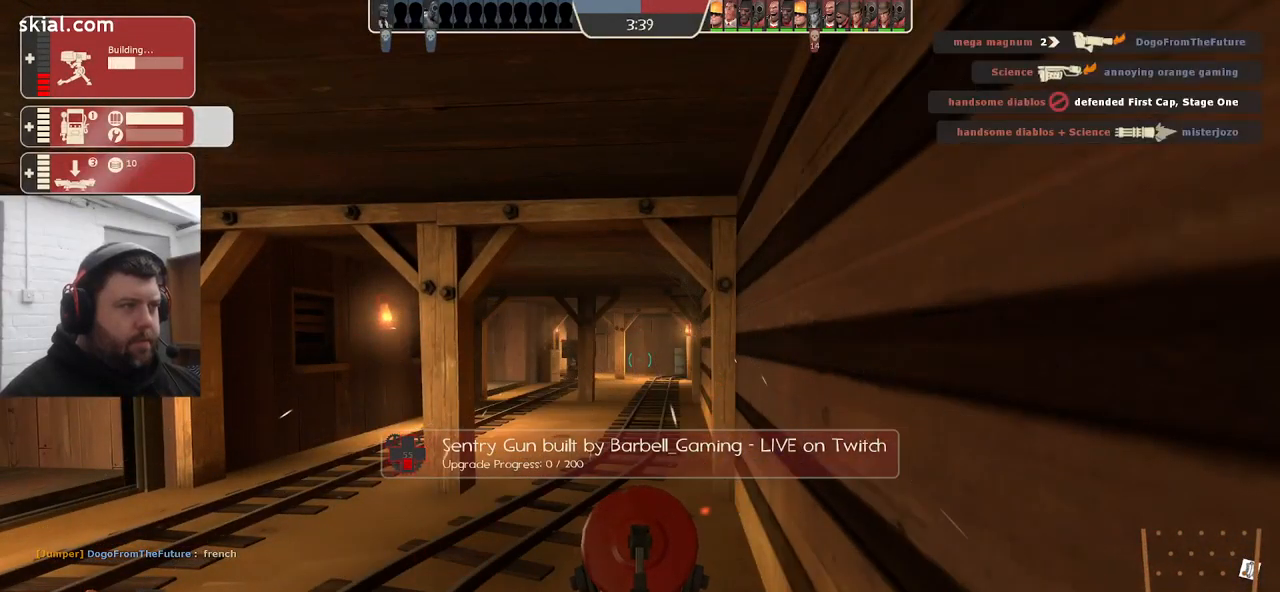
{"buttons": ["R2"], "left_stick": "center", "right_stick": "center", "events": []}
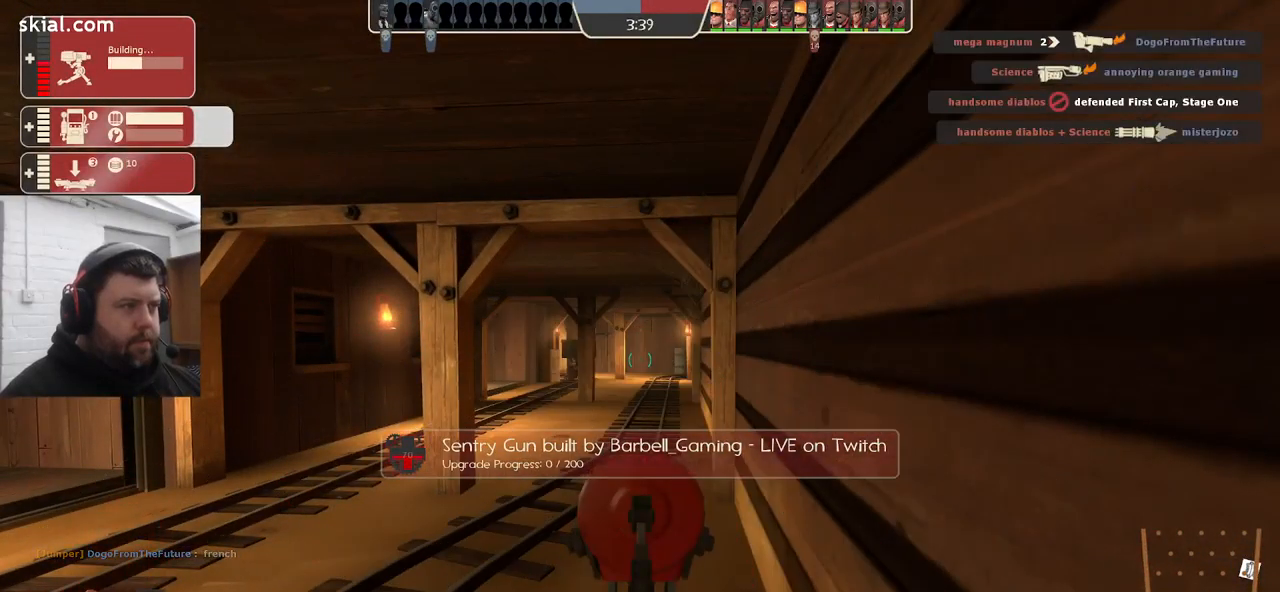
{"buttons": ["R2"], "left_stick": "center", "right_stick": "center", "events": []}